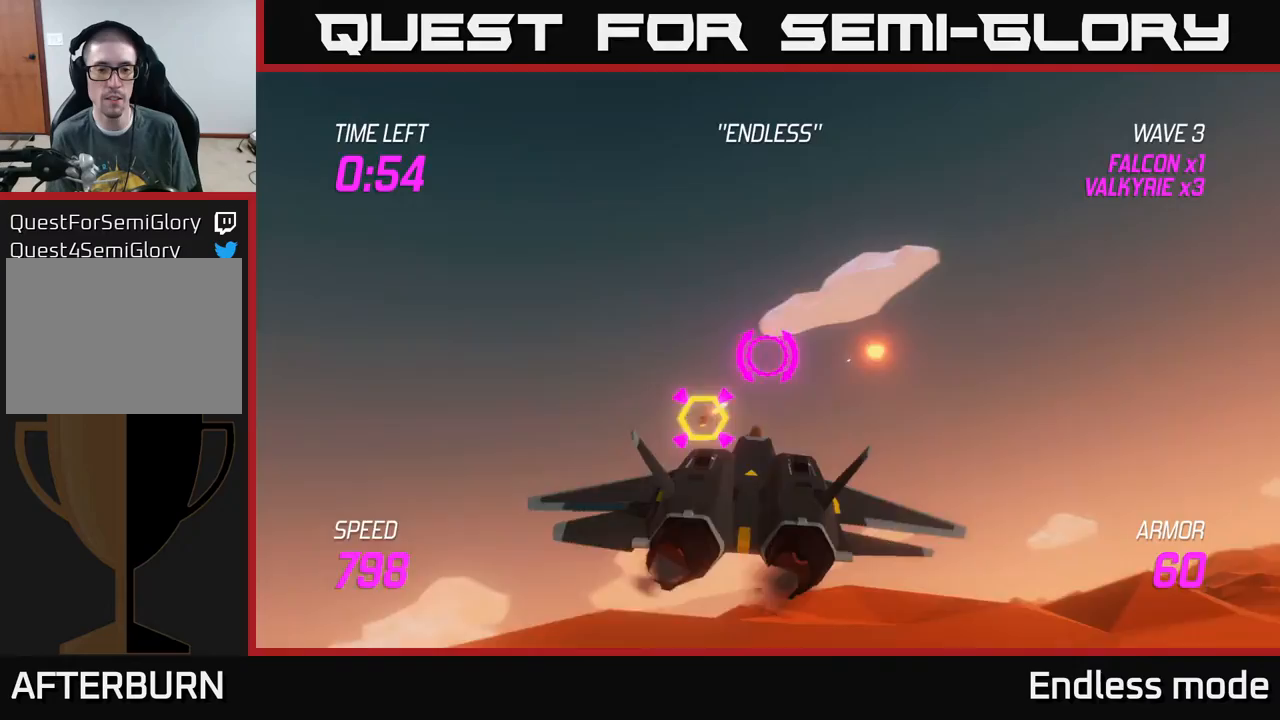
Gameplay with a controller (Xbox layout); each line is a JSON object with the inputs held at the frame after it. "events" lists button and stick changes between this image and that frame as [ms after this image, input, new state], when the widget could be followed in between. Not read: right_stick.
{"buttons": [], "left_stick": "up-left", "events": [[33, "R2", "down"], [50, "L2", "up"], [117, "L2", "down"], [117, "R2", "up"], [233, "L2", "up"], [250, "left_stick", "left"], [433, "left_stick", "up-left"]]}
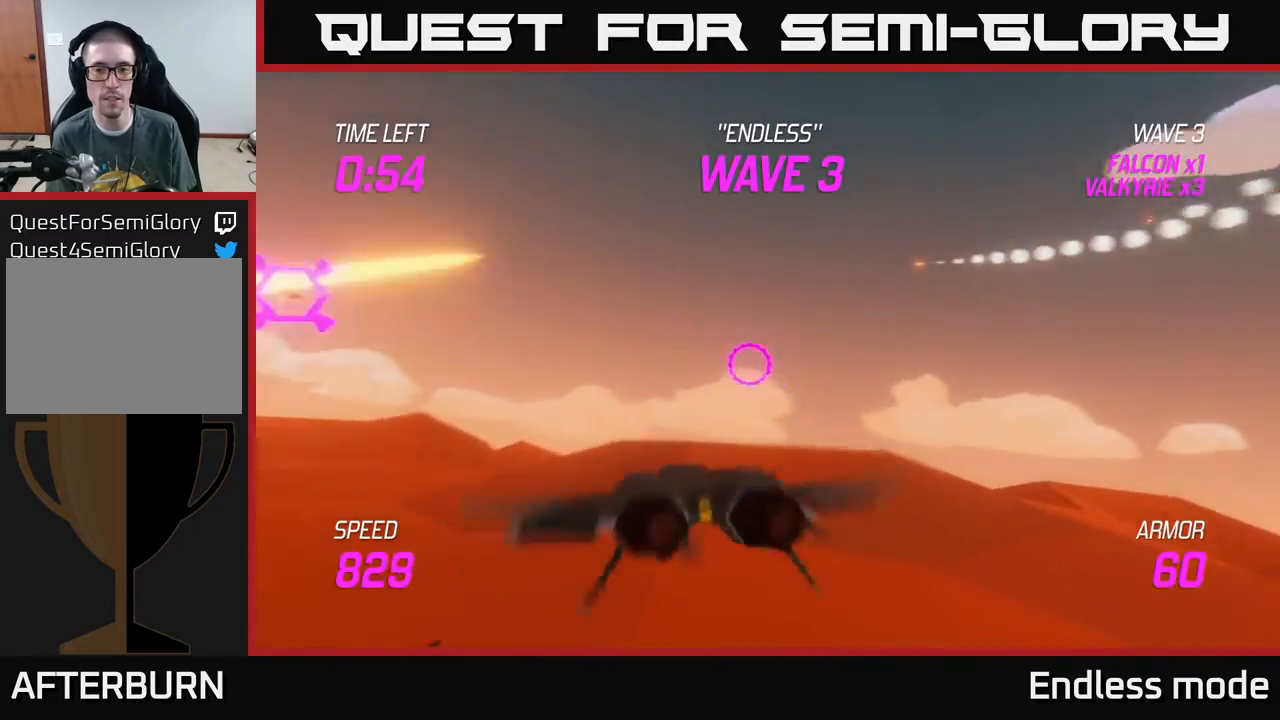
{"buttons": ["L2", "R2"], "left_stick": "right", "events": [[383, "L2", "down"], [433, "left_stick", "right"], [450, "R2", "down"]]}
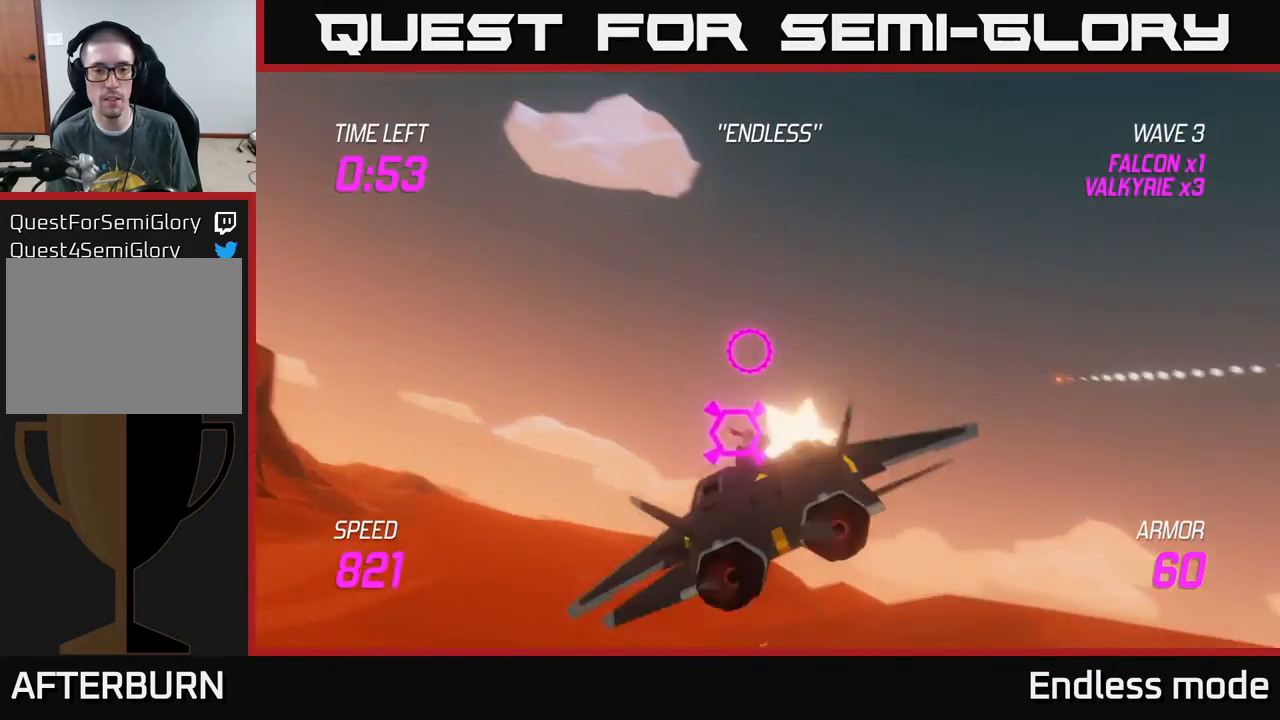
{"buttons": [], "left_stick": "down-left", "events": [[50, "R2", "up"], [83, "L2", "up"], [333, "R2", "down"], [383, "left_stick", "down-left"], [433, "R2", "up"]]}
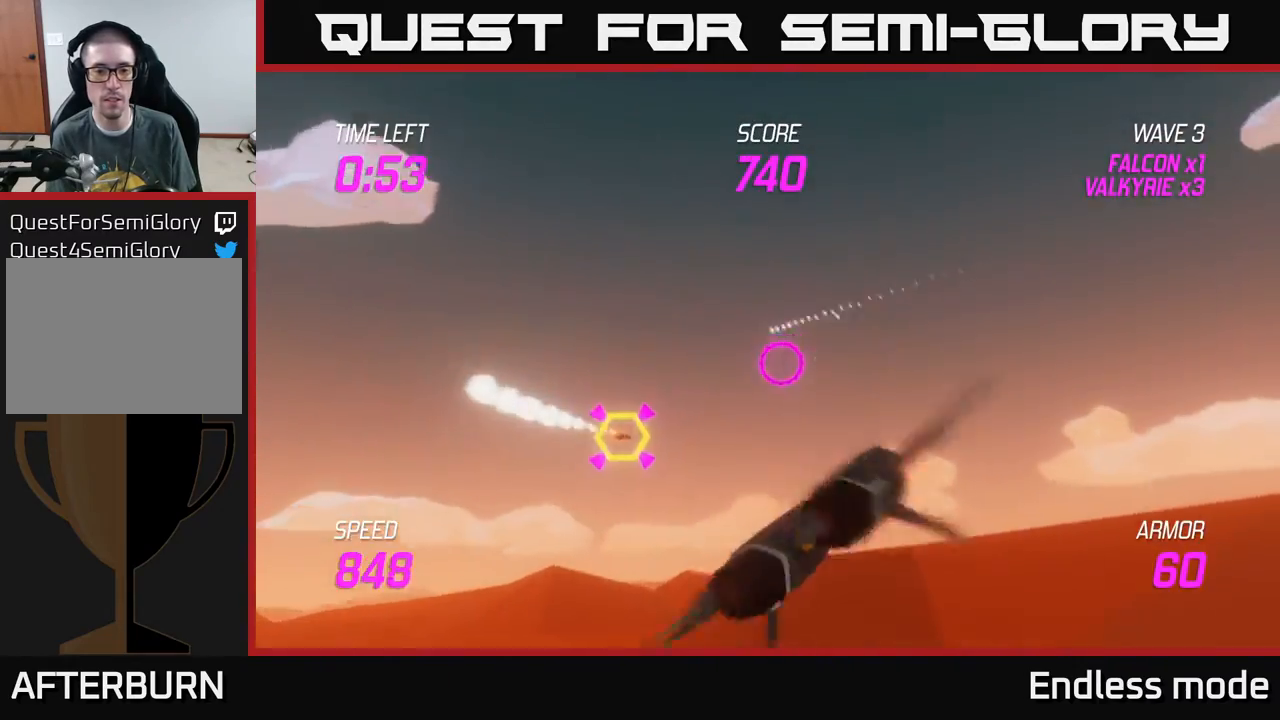
{"buttons": [], "left_stick": "left", "events": [[17, "R2", "down"], [17, "left_stick", "center"], [100, "R2", "up"], [200, "R2", "down"], [217, "left_stick", "left"], [317, "R2", "up"], [417, "R2", "down"], [483, "R2", "up"]]}
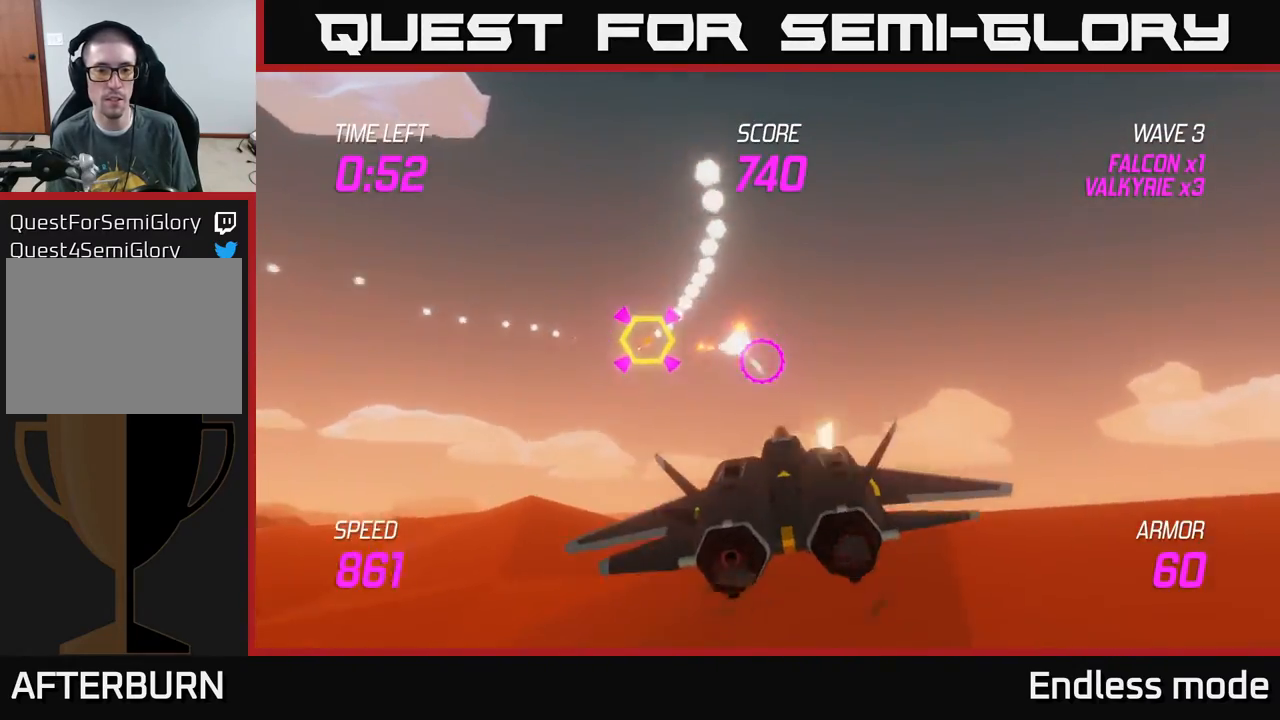
{"buttons": ["R2"], "left_stick": "right", "events": [[150, "left_stick", "up-left"], [383, "left_stick", "up-right"], [433, "left_stick", "right"], [450, "R2", "down"]]}
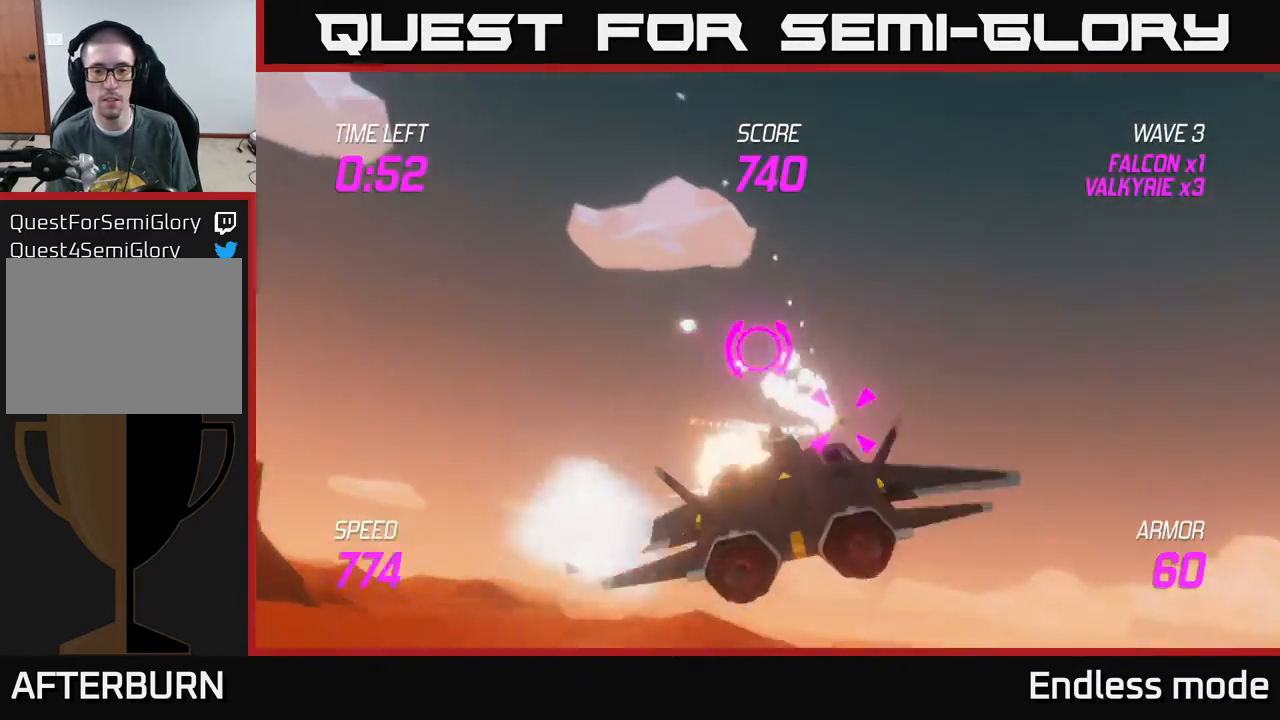
{"buttons": ["L2"], "left_stick": "left", "events": [[50, "left_stick", "down"], [83, "R2", "up"], [167, "R2", "down"], [200, "left_stick", "down-left"], [267, "R2", "up"], [400, "left_stick", "left"], [417, "L2", "down"]]}
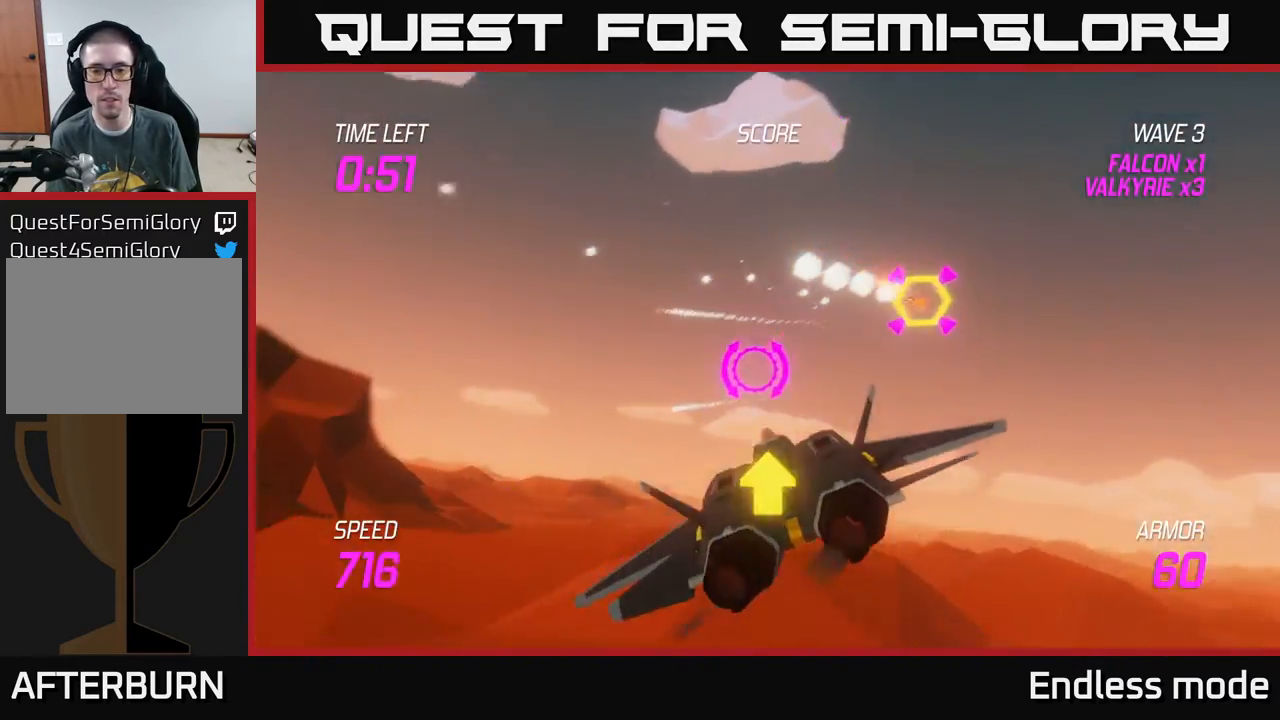
{"buttons": [], "left_stick": "up-left", "events": [[50, "L2", "up"], [133, "L2", "down"], [167, "left_stick", "up-left"], [267, "L2", "up"]]}
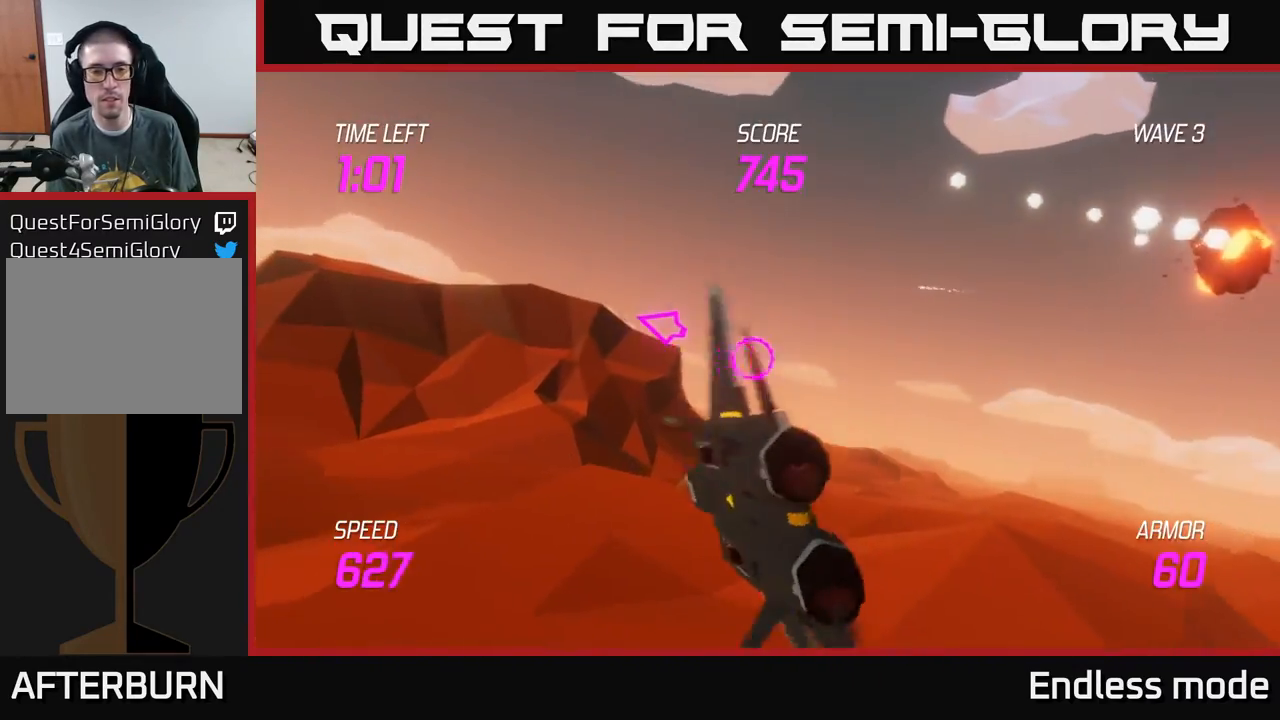
{"buttons": [], "left_stick": "left", "events": [[50, "left_stick", "left"]]}
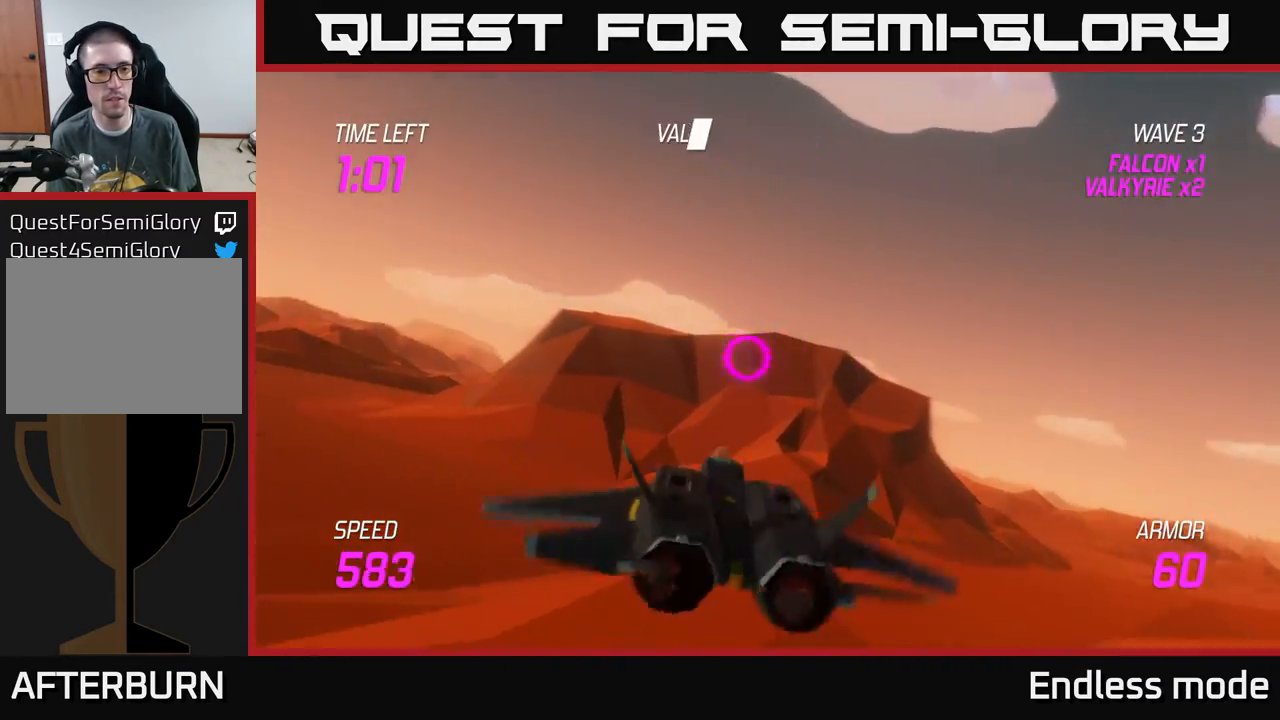
{"buttons": [], "left_stick": "up-left", "events": [[100, "left_stick", "up-left"]]}
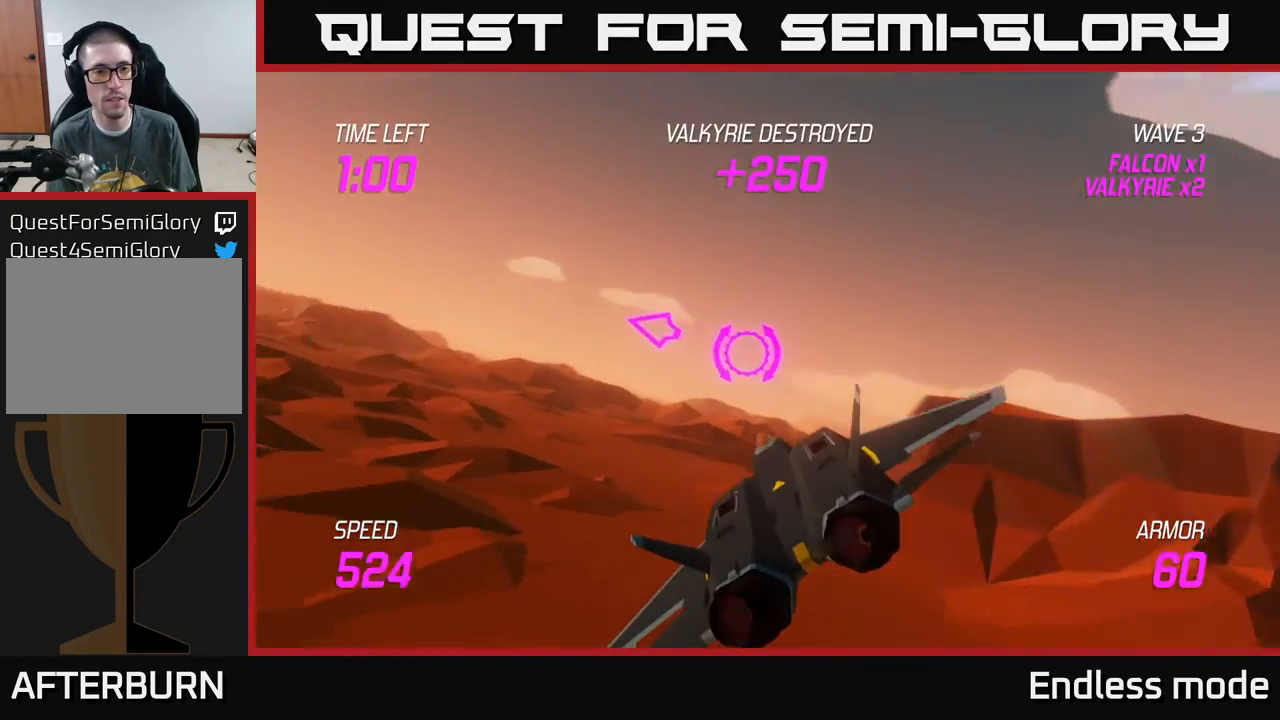
{"buttons": ["L2"], "left_stick": "up-left", "events": [[250, "L2", "down"]]}
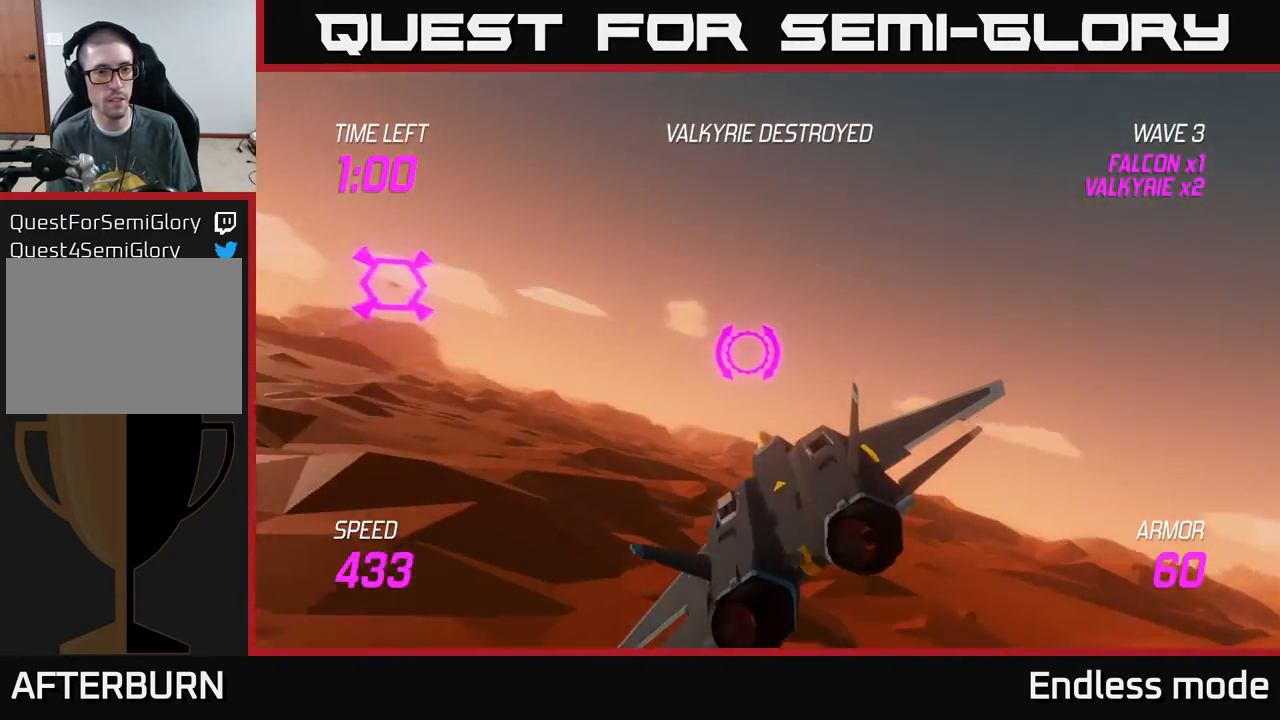
{"buttons": ["L2", "R2"], "left_stick": "right", "events": [[267, "R2", "down"], [300, "left_stick", "center"], [350, "R2", "up"], [350, "left_stick", "right"], [450, "R2", "down"]]}
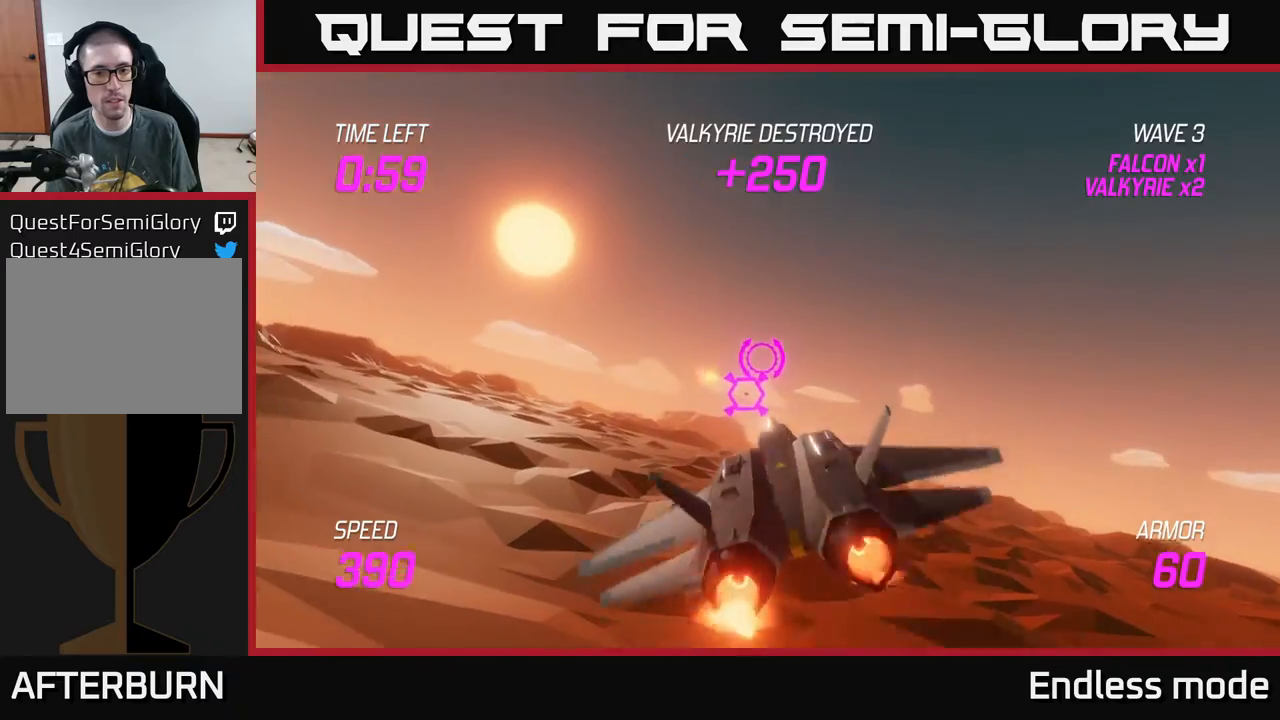
{"buttons": ["L2"], "left_stick": "down-left", "events": [[50, "R2", "up"], [150, "left_stick", "down-right"], [267, "left_stick", "down"], [417, "left_stick", "down-left"]]}
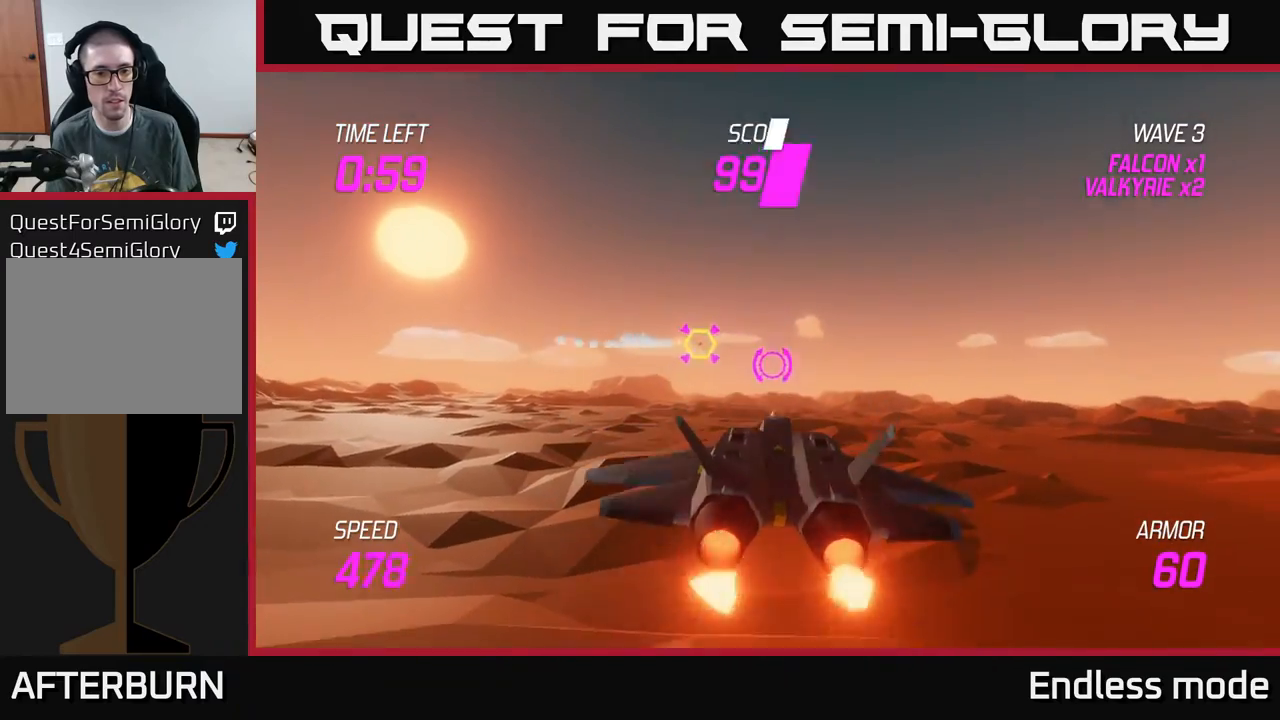
{"buttons": ["L2"], "left_stick": "up-right", "events": [[17, "left_stick", "center"], [317, "left_stick", "up"], [367, "left_stick", "up-right"]]}
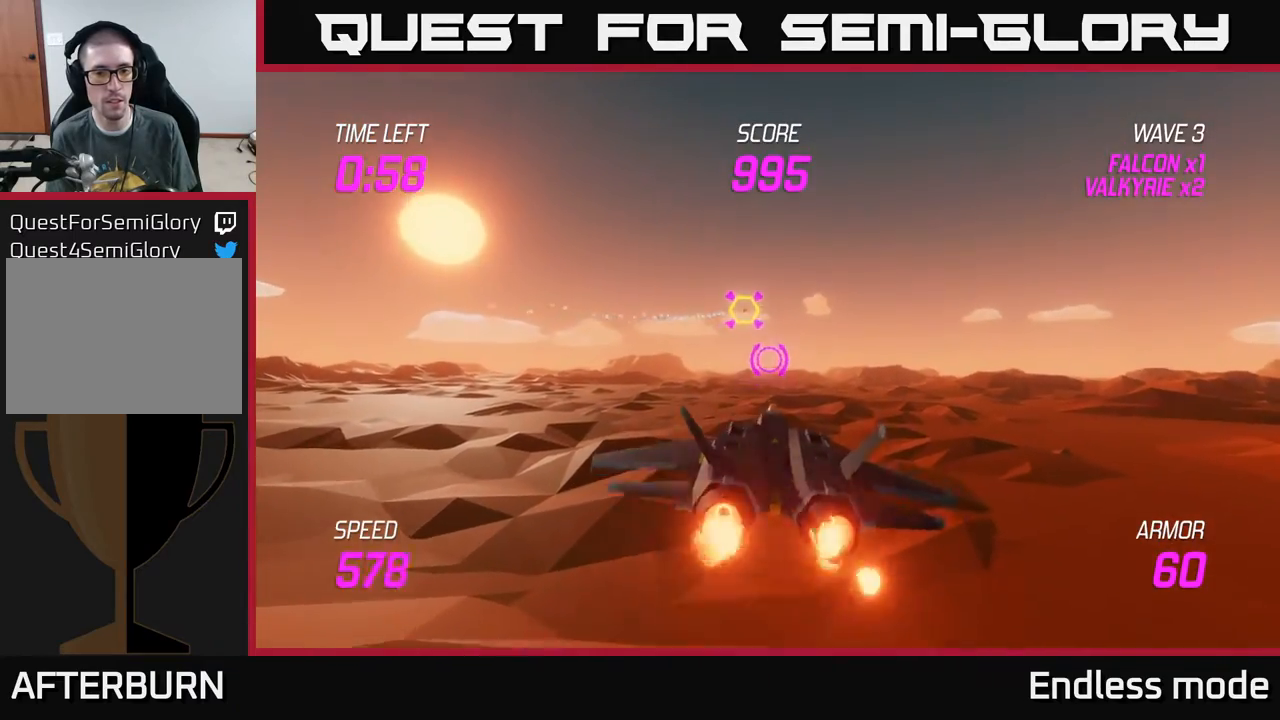
{"buttons": ["L2"], "left_stick": "down", "events": [[50, "left_stick", "up"], [133, "R2", "down"], [200, "R2", "up"], [250, "left_stick", "center"], [300, "left_stick", "down-left"], [450, "left_stick", "down"]]}
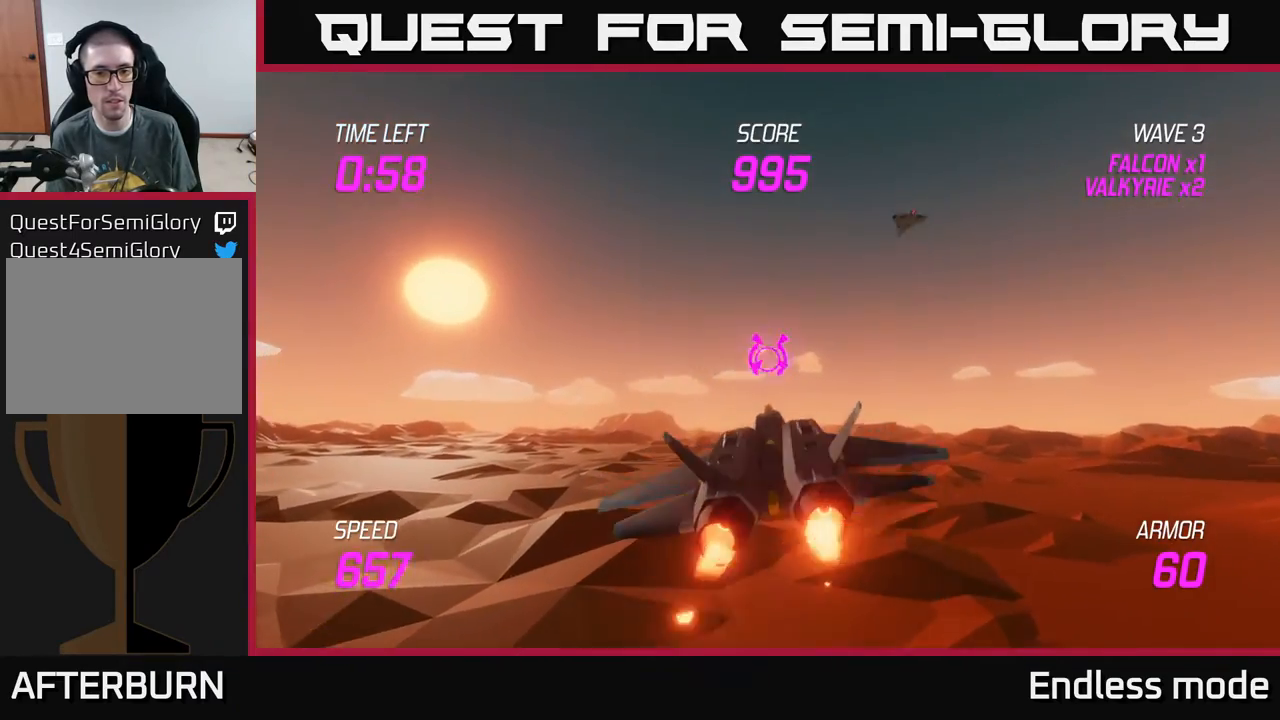
{"buttons": ["R2"], "left_stick": "up-right", "events": [[17, "left_stick", "center"], [117, "left_stick", "down-right"], [250, "left_stick", "left"], [350, "left_stick", "up-left"], [417, "L2", "up"], [450, "R2", "down"], [467, "left_stick", "up-right"]]}
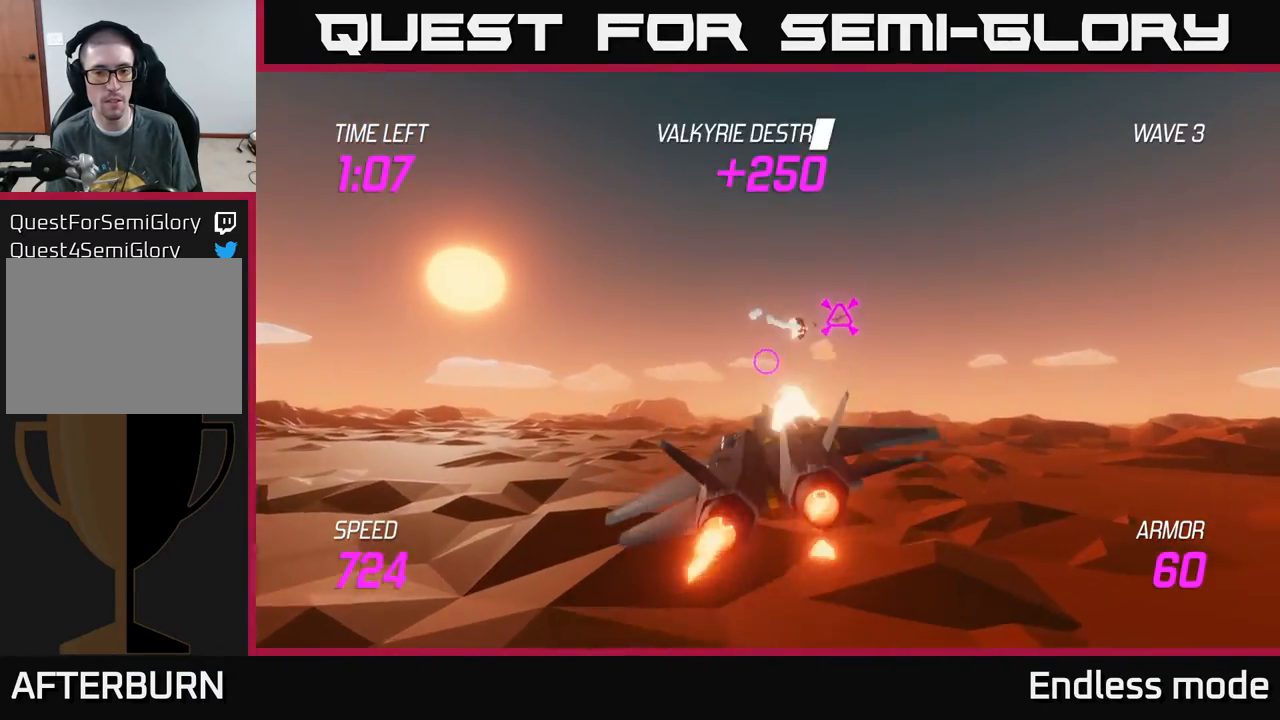
{"buttons": [], "left_stick": "center", "events": [[50, "R2", "up"], [83, "left_stick", "center"], [117, "R2", "down"], [233, "R2", "up"], [383, "R2", "down"], [483, "R2", "up"]]}
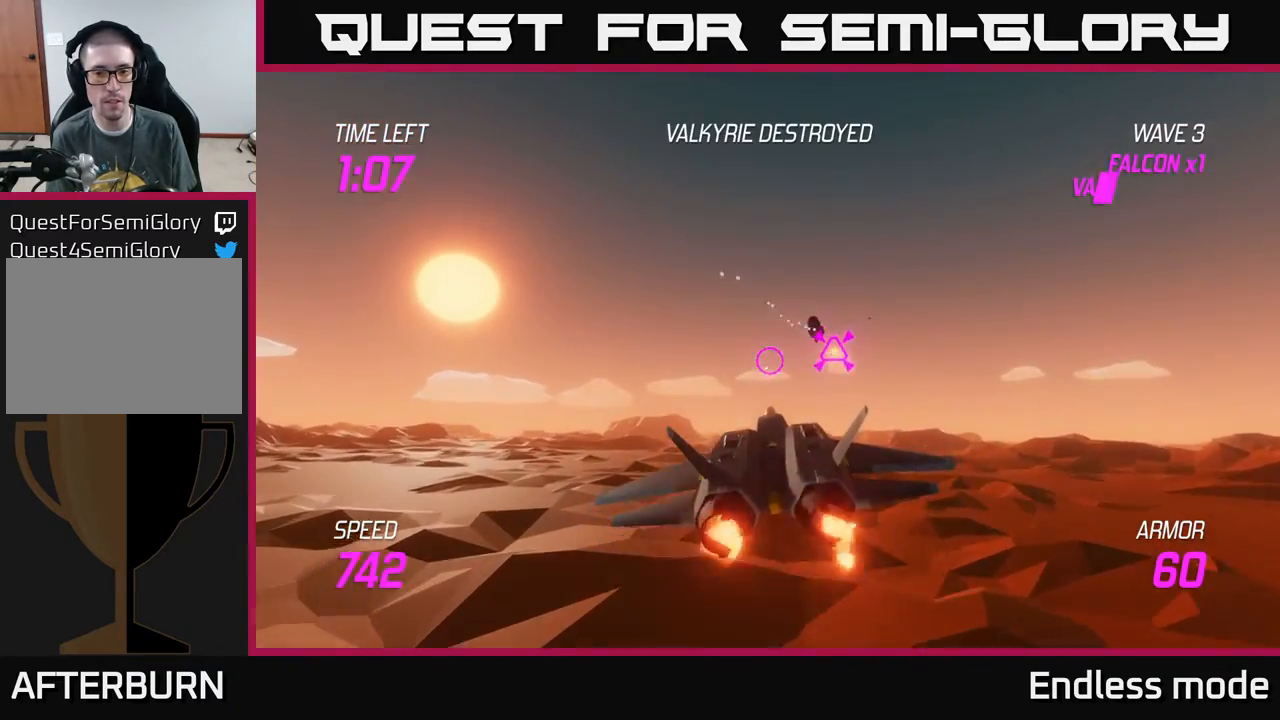
{"buttons": [], "left_stick": "center", "events": [[183, "left_stick", "left"], [300, "left_stick", "down-left"], [400, "left_stick", "center"]]}
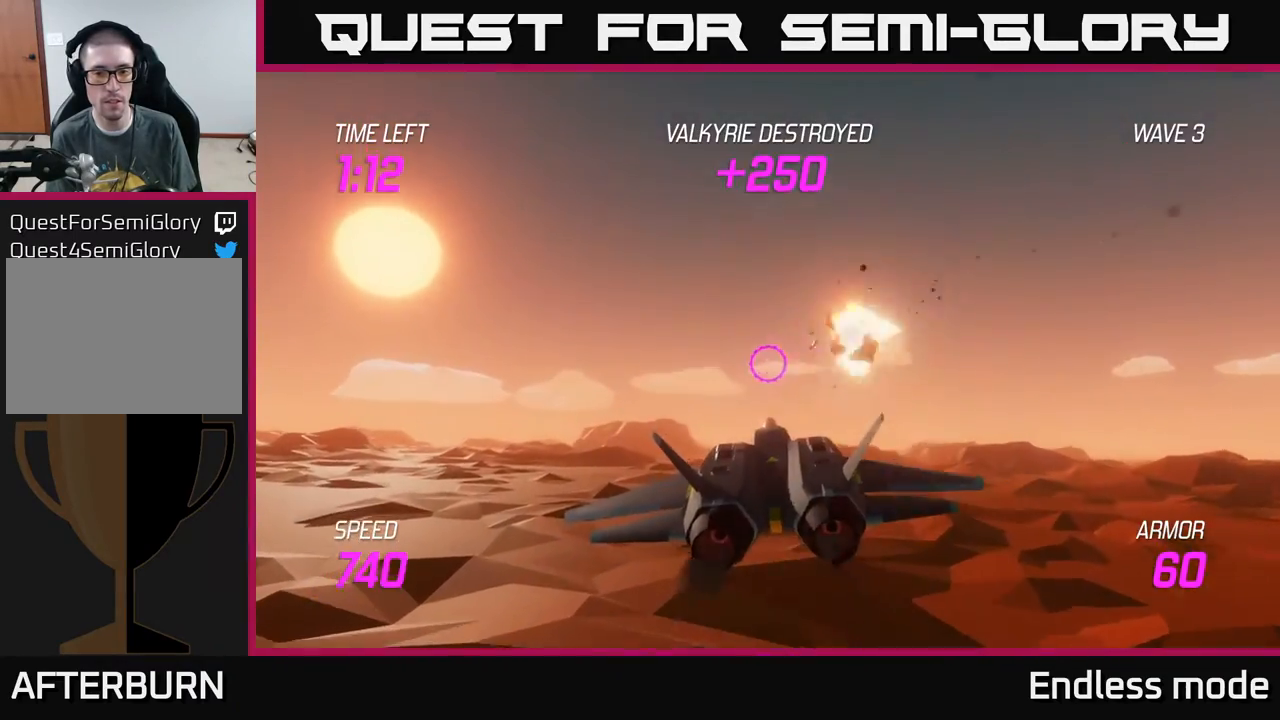
{"buttons": ["L2"], "left_stick": "down-left", "events": [[50, "left_stick", "down"], [217, "L2", "down"], [417, "left_stick", "down-left"]]}
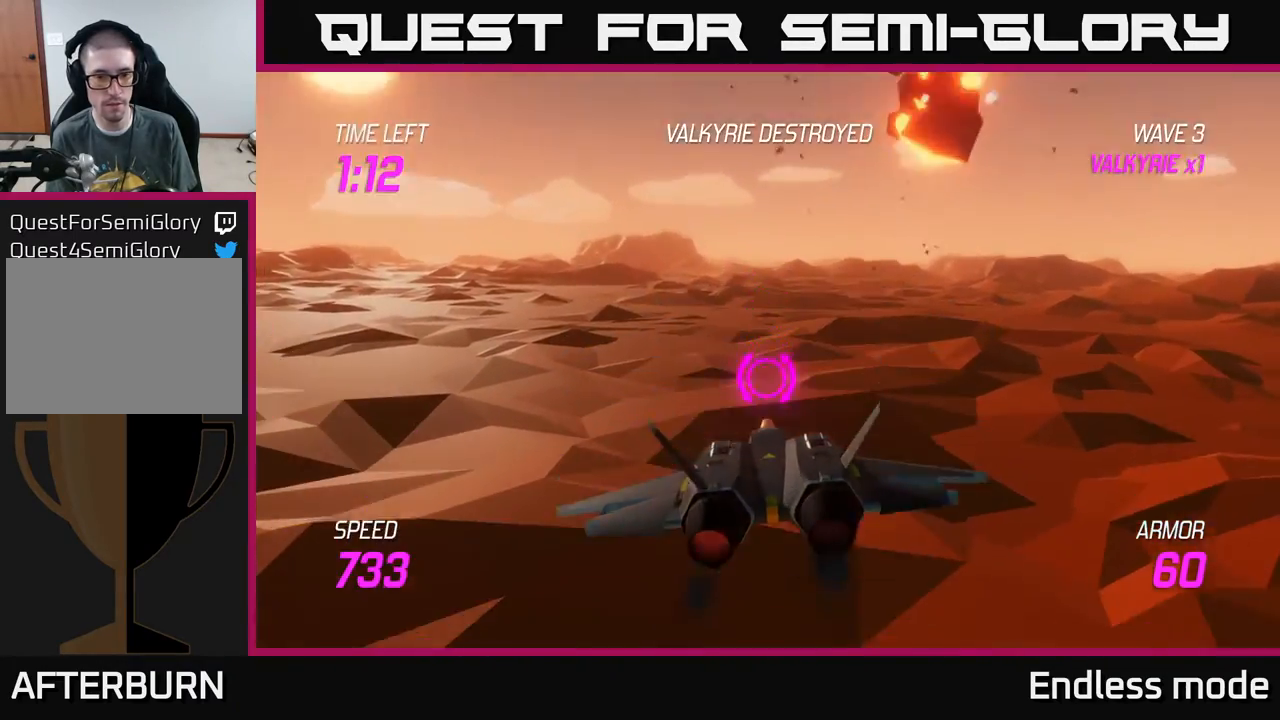
{"buttons": ["L2"], "left_stick": "up-left", "events": [[133, "left_stick", "left"], [333, "left_stick", "up-left"]]}
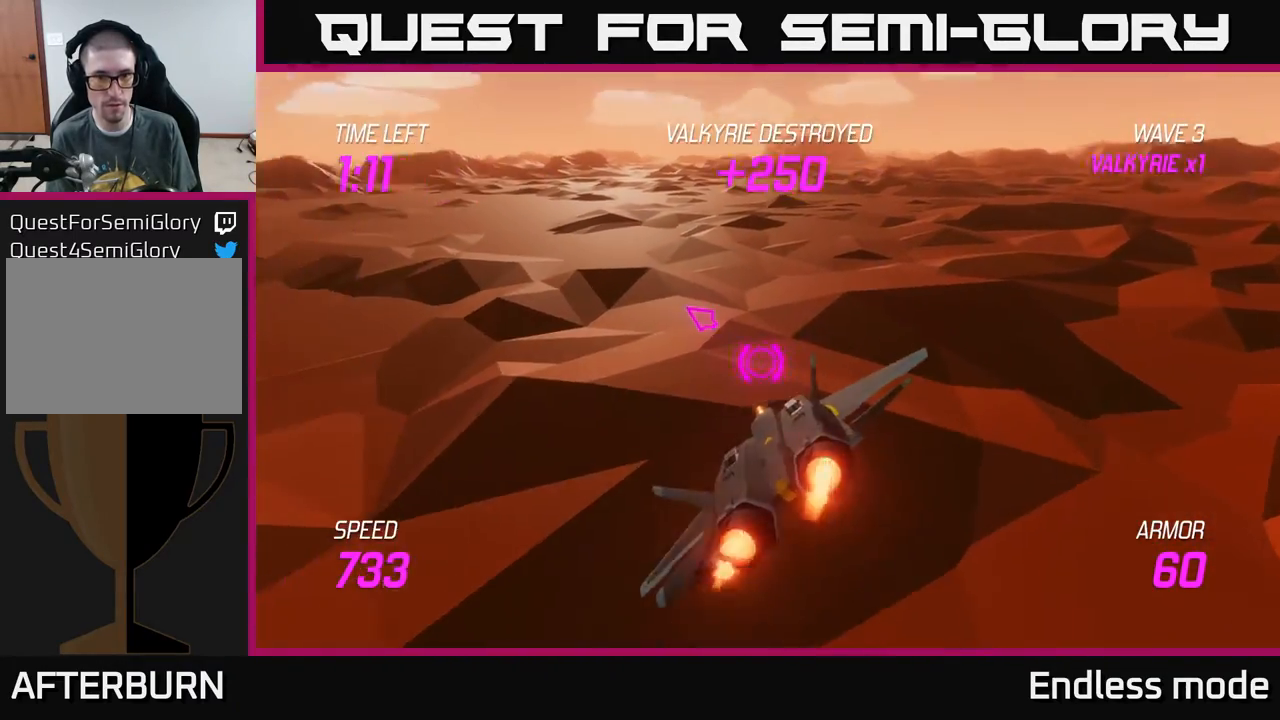
{"buttons": ["L2"], "left_stick": "up", "events": [[233, "left_stick", "up"]]}
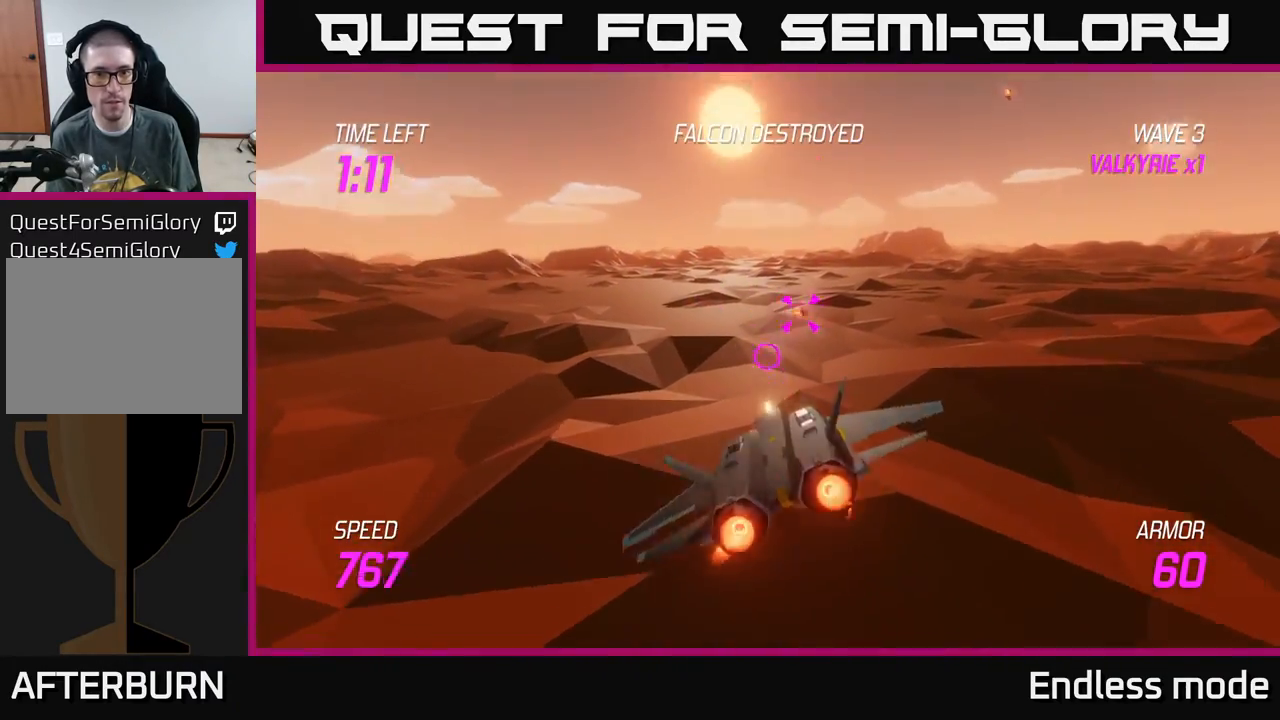
{"buttons": [], "left_stick": "up-right", "events": [[17, "left_stick", "up-right"], [50, "L2", "up"], [67, "R2", "down"], [133, "R2", "up"]]}
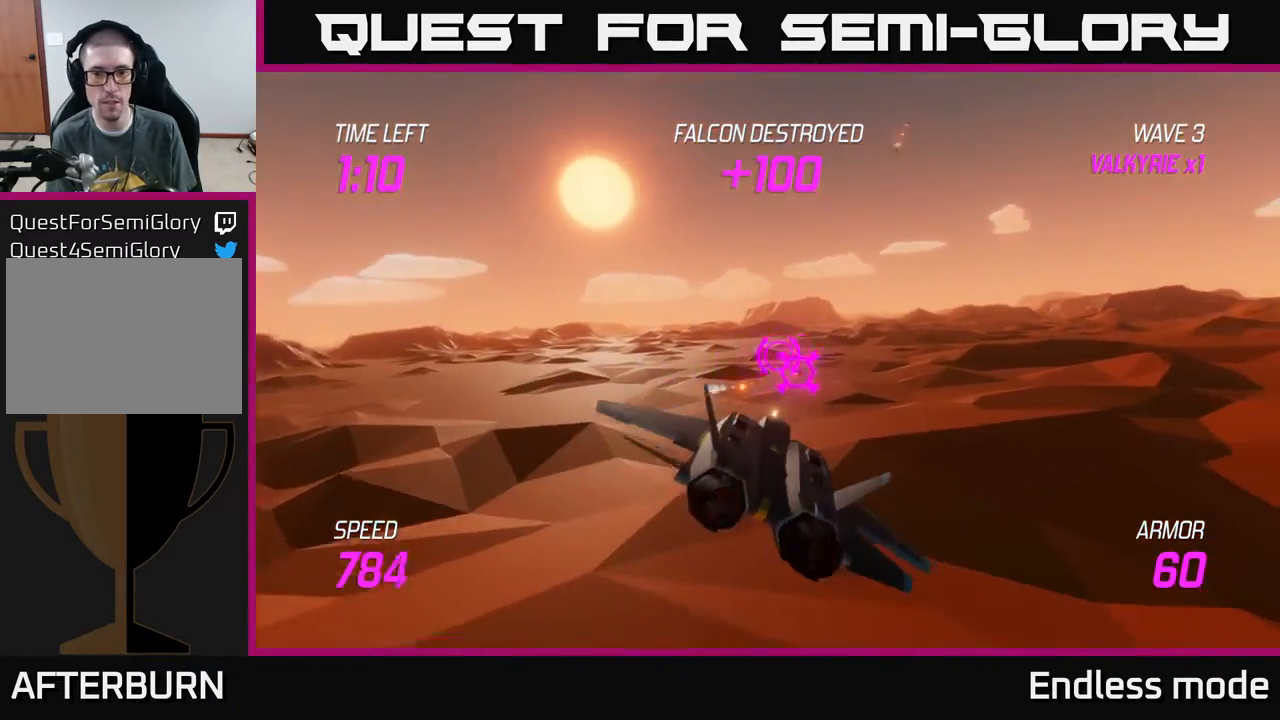
{"buttons": ["R2"], "left_stick": "center", "events": [[50, "R2", "down"], [133, "left_stick", "up-left"], [167, "R2", "up"], [233, "R2", "down"], [250, "left_stick", "down-left"], [333, "R2", "up"], [367, "left_stick", "down-right"], [417, "R2", "down"], [450, "left_stick", "center"]]}
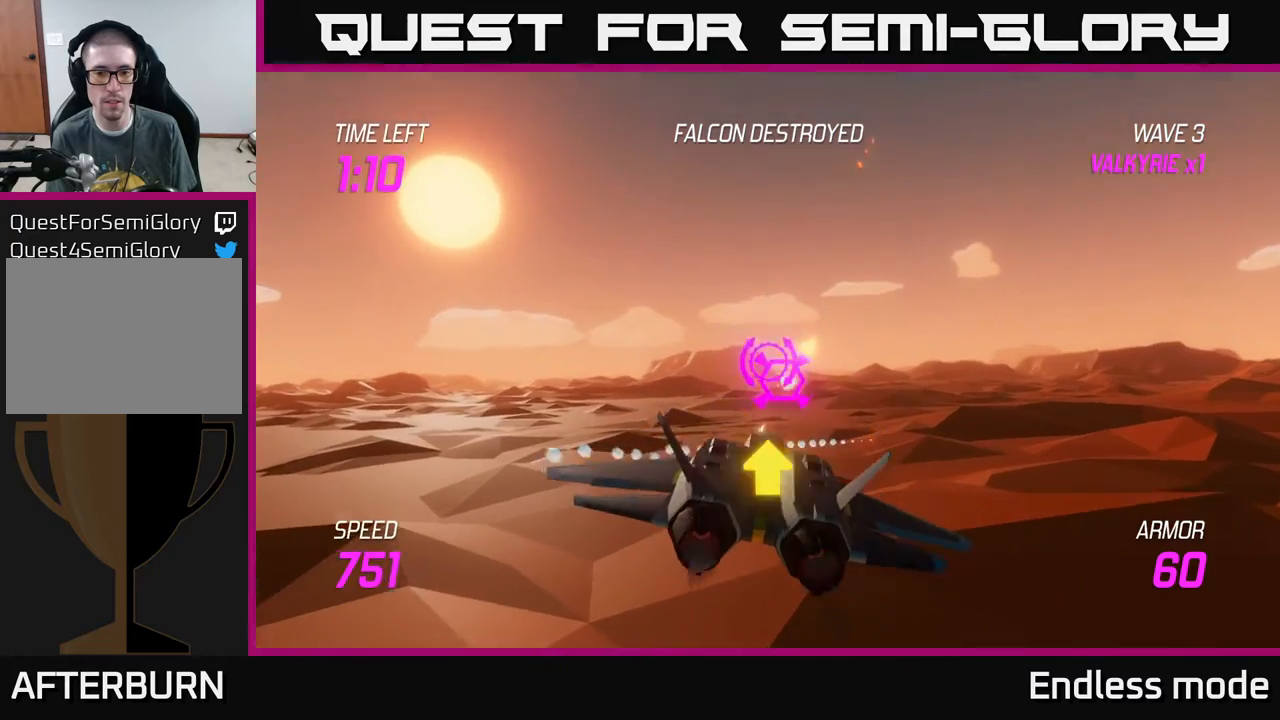
{"buttons": [], "left_stick": "right", "events": [[50, "R2", "up"], [133, "R2", "down"], [183, "left_stick", "up-right"], [200, "R2", "up"], [317, "R2", "down"], [417, "left_stick", "center"], [450, "R2", "up"], [500, "left_stick", "right"]]}
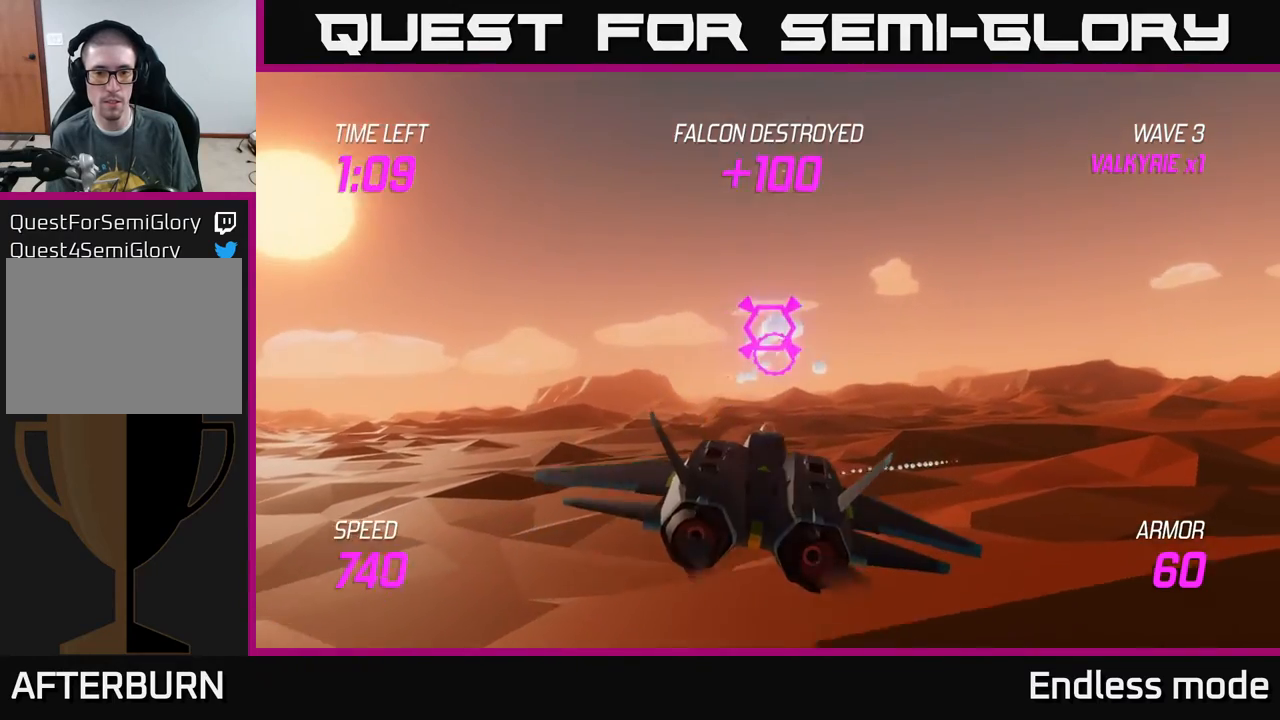
{"buttons": [], "left_stick": "center", "events": [[250, "left_stick", "up"], [367, "left_stick", "center"]]}
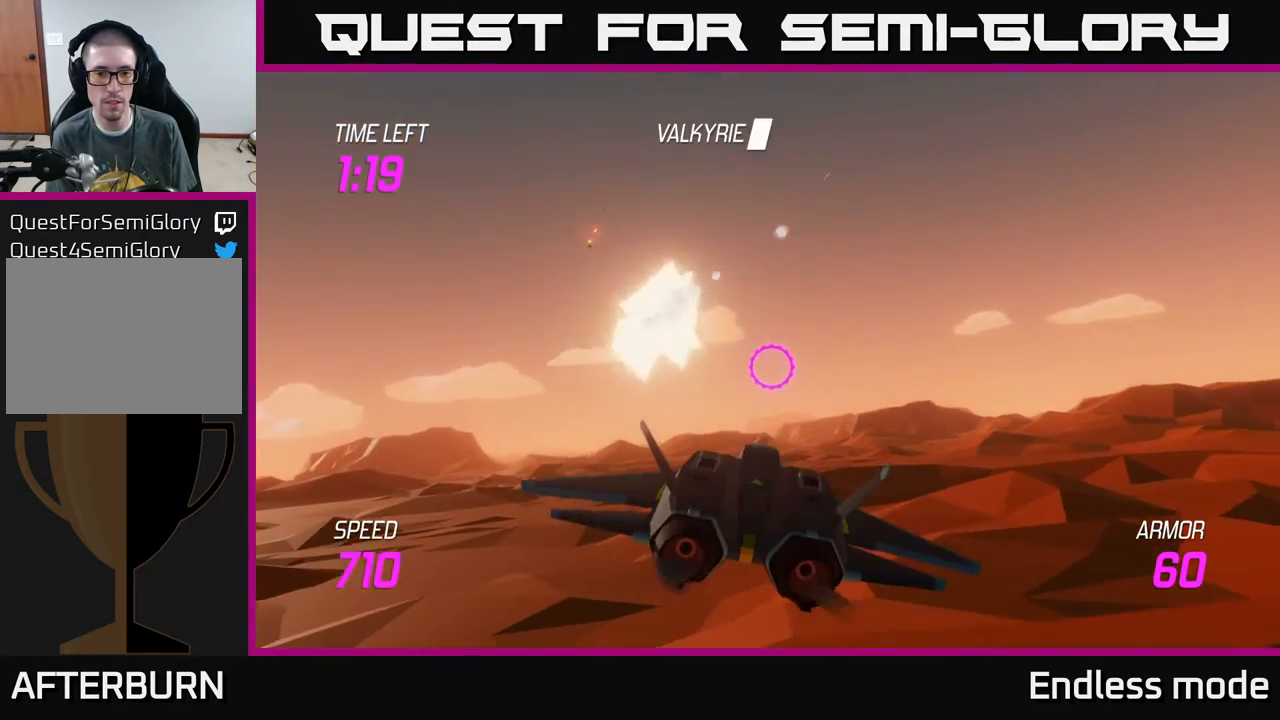
{"buttons": ["L2"], "left_stick": "down-right", "events": [[300, "left_stick", "down"], [333, "L2", "down"], [367, "left_stick", "down-right"]]}
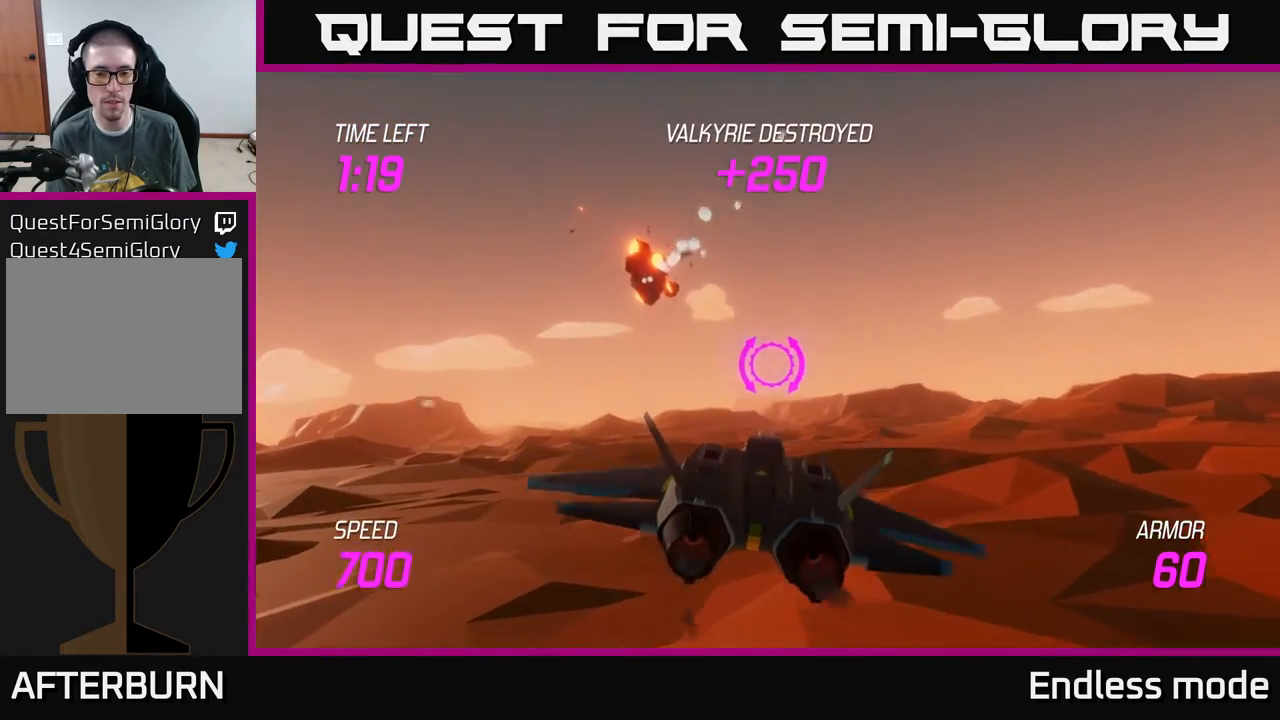
{"buttons": ["L2"], "left_stick": "right", "events": [[183, "left_stick", "right"]]}
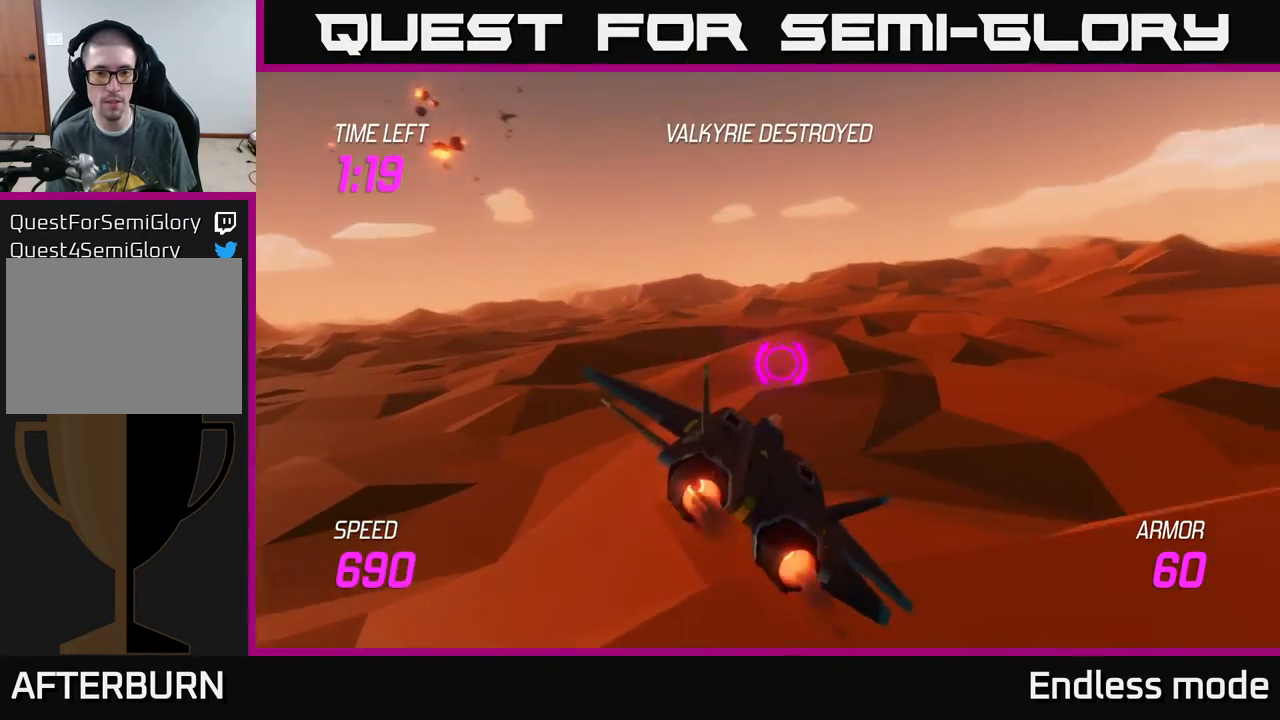
{"buttons": ["L2"], "left_stick": "right", "events": []}
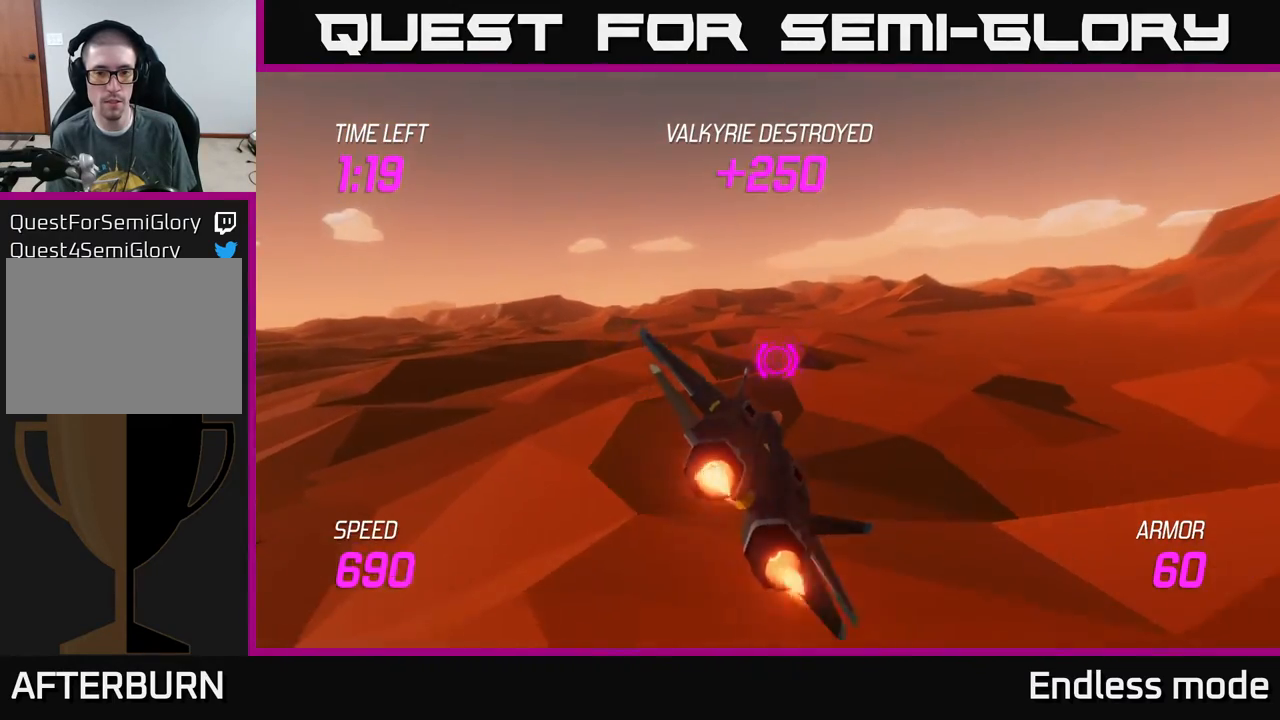
{"buttons": ["L2"], "left_stick": "up", "events": [[233, "left_stick", "down"], [483, "left_stick", "up"]]}
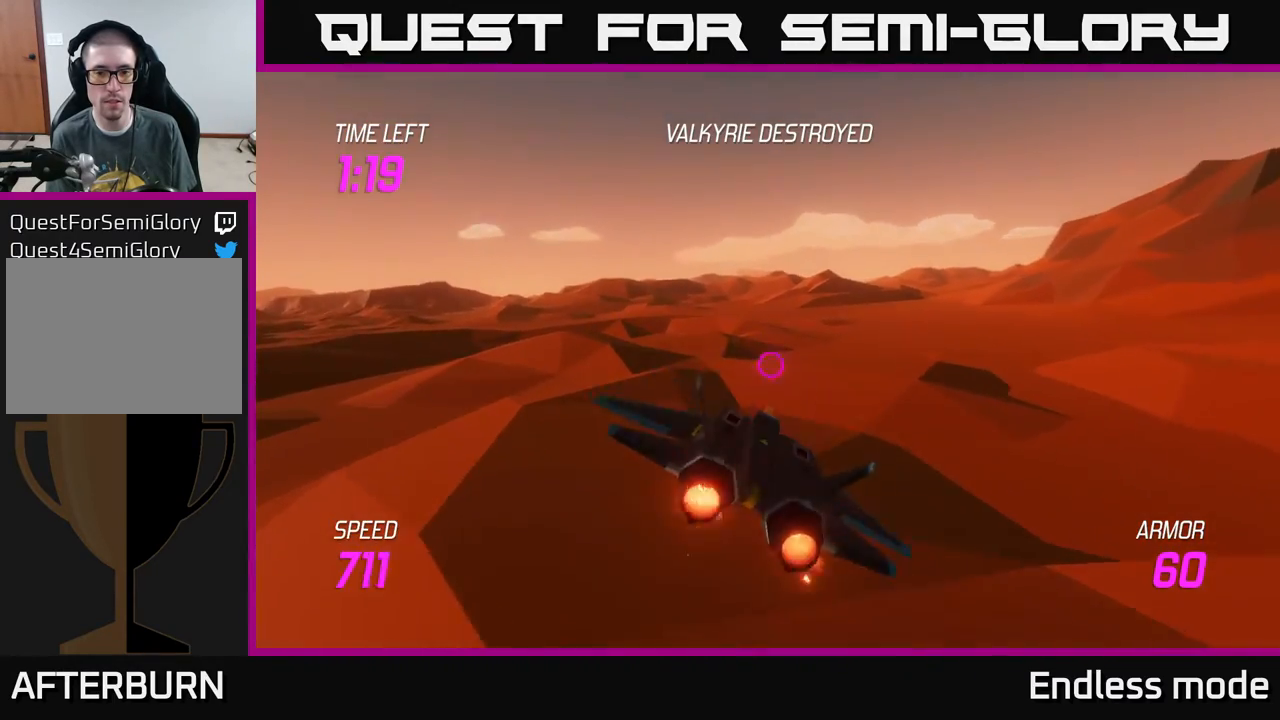
{"buttons": ["L2"], "left_stick": "center", "events": [[150, "left_stick", "center"], [283, "left_stick", "up"], [333, "left_stick", "up-left"], [483, "left_stick", "center"]]}
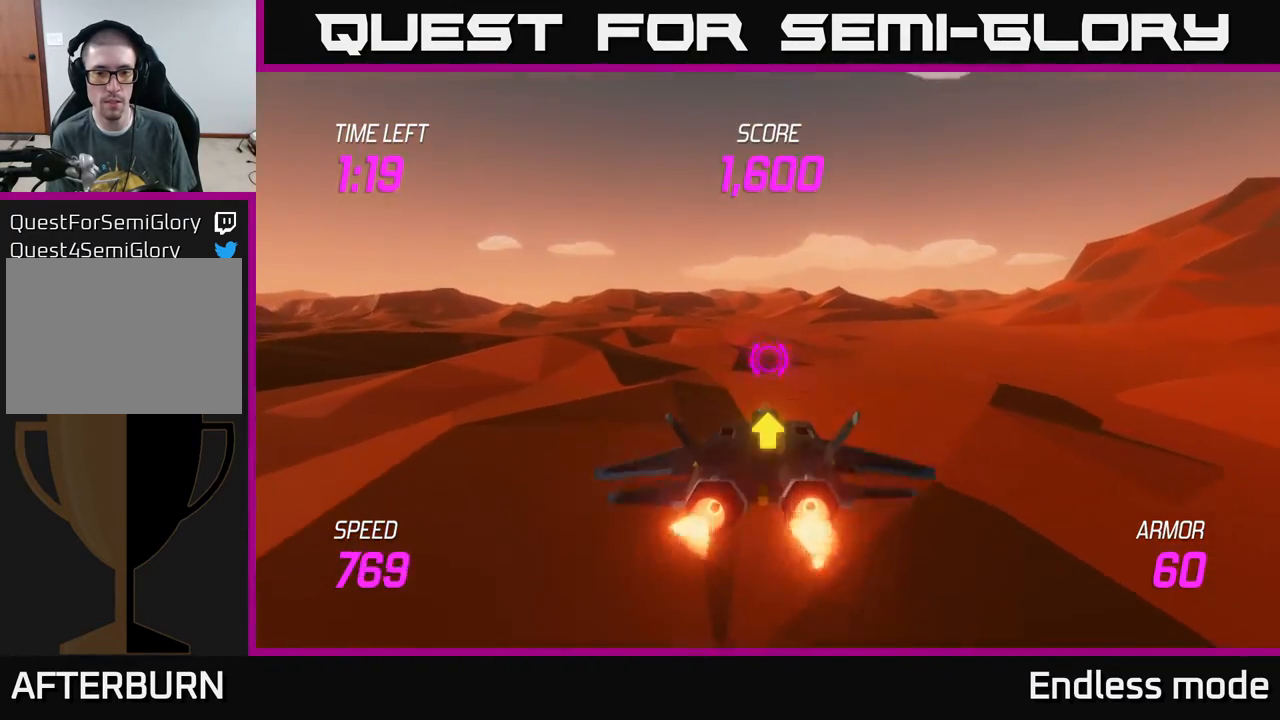
{"buttons": ["L2"], "left_stick": "up-left", "events": [[133, "left_stick", "up-left"]]}